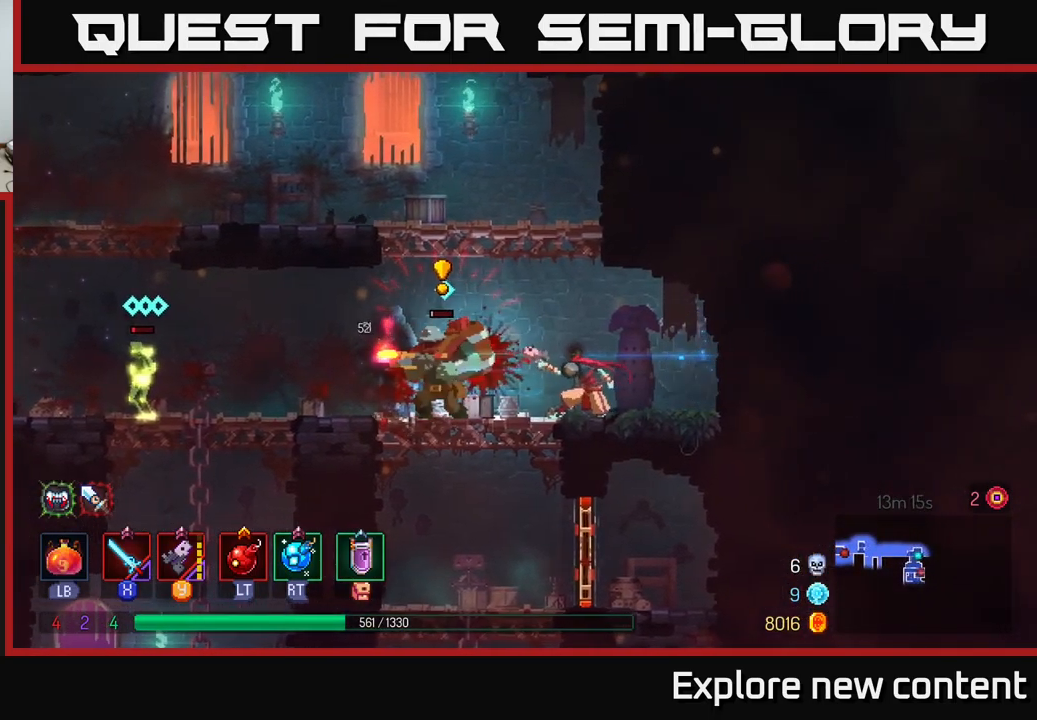
Gameplay with a controller (Xbox layout); each line is a JSON object with the inputs held at the frame after it (dt_ms = milliseconds from this image to that frame). "events" lists button and stick changes between this image and that frame as [ms after this image, input, new state], when the widget could be followed in between. Not read: L3.
{"dt_ms": 500, "buttons": ["X"], "left_stick": "left", "right_stick": "center", "events": [[84, "Y", "up"], [167, "Y", "down"], [267, "Y", "up"], [317, "left_stick", "left"], [417, "X", "down"]]}
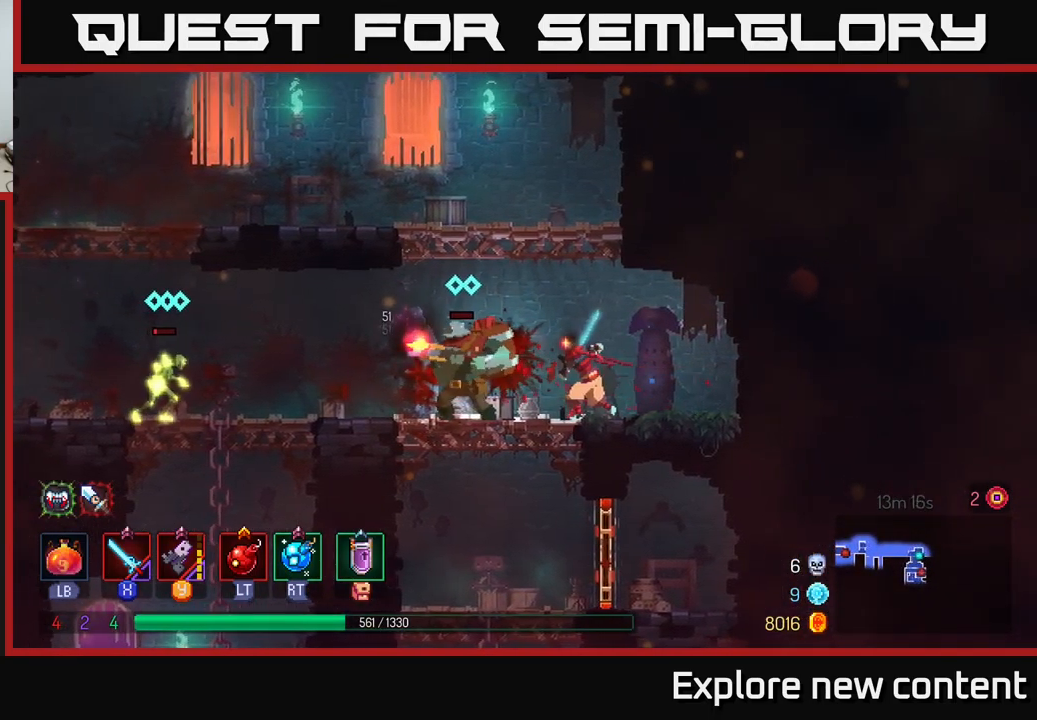
{"dt_ms": 500, "buttons": [], "left_stick": "left", "right_stick": "center", "events": [[17, "X", "up"]]}
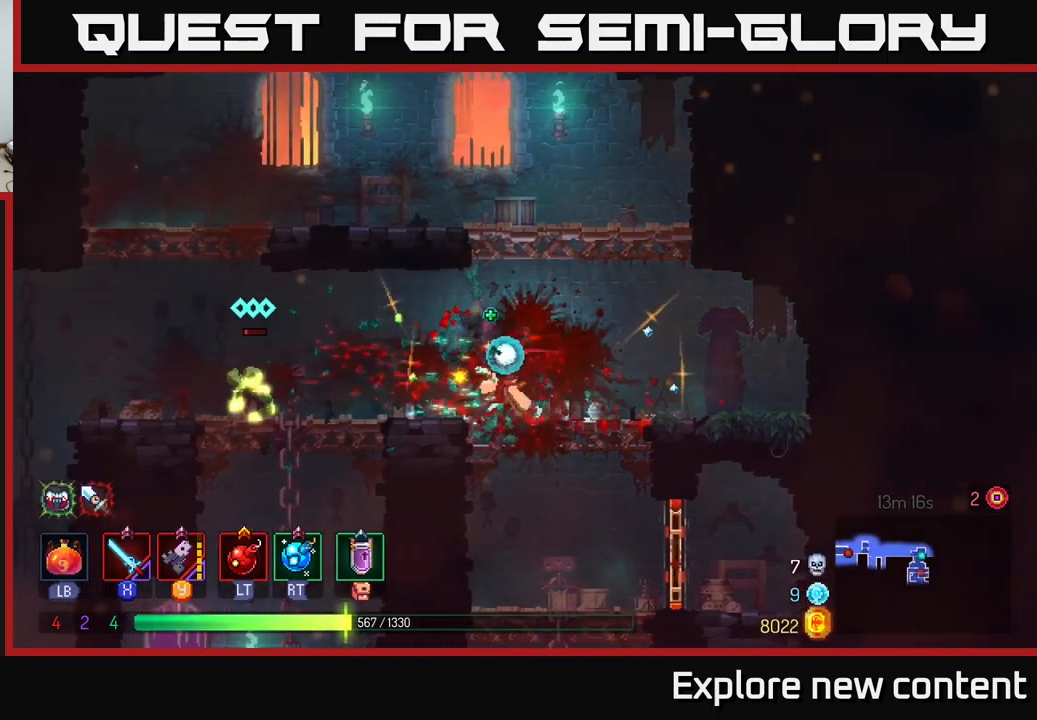
{"dt_ms": 500, "buttons": [], "left_stick": "left", "right_stick": "center", "events": [[216, "X", "down"], [300, "X", "up"], [366, "left_stick", "center"], [483, "left_stick", "left"]]}
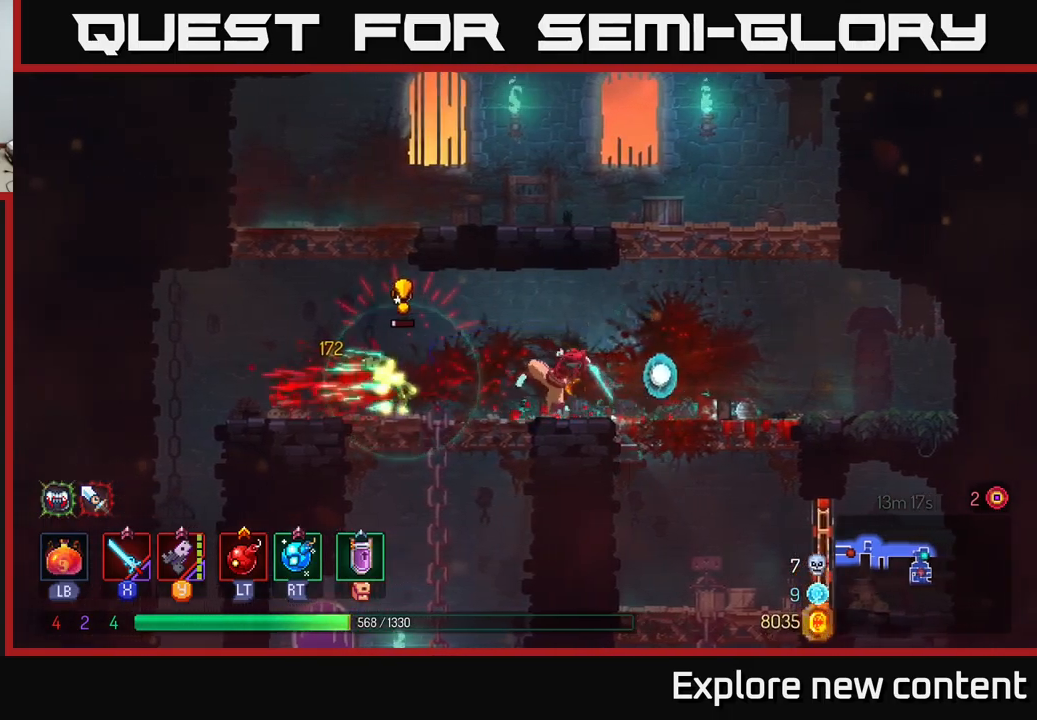
{"dt_ms": 500, "buttons": ["X"], "left_stick": "center", "right_stick": "center", "events": [[50, "B", "down"], [183, "B", "up"], [350, "left_stick", "up-left"], [450, "left_stick", "center"], [500, "X", "down"]]}
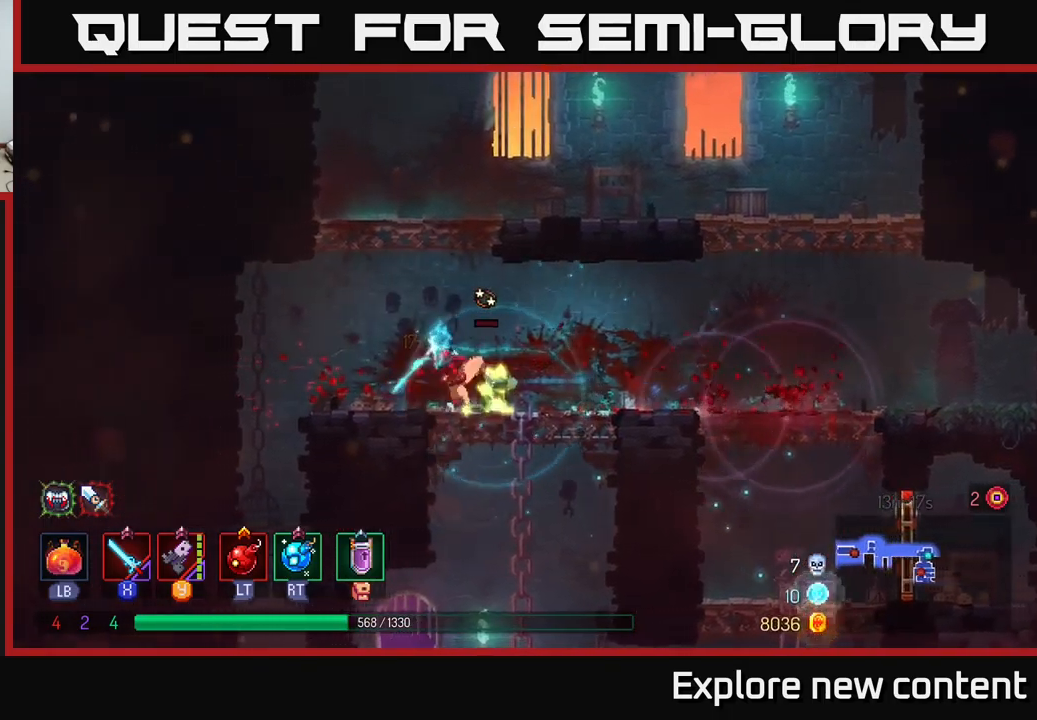
{"dt_ms": 1000, "buttons": [], "left_stick": "center", "right_stick": "center"}
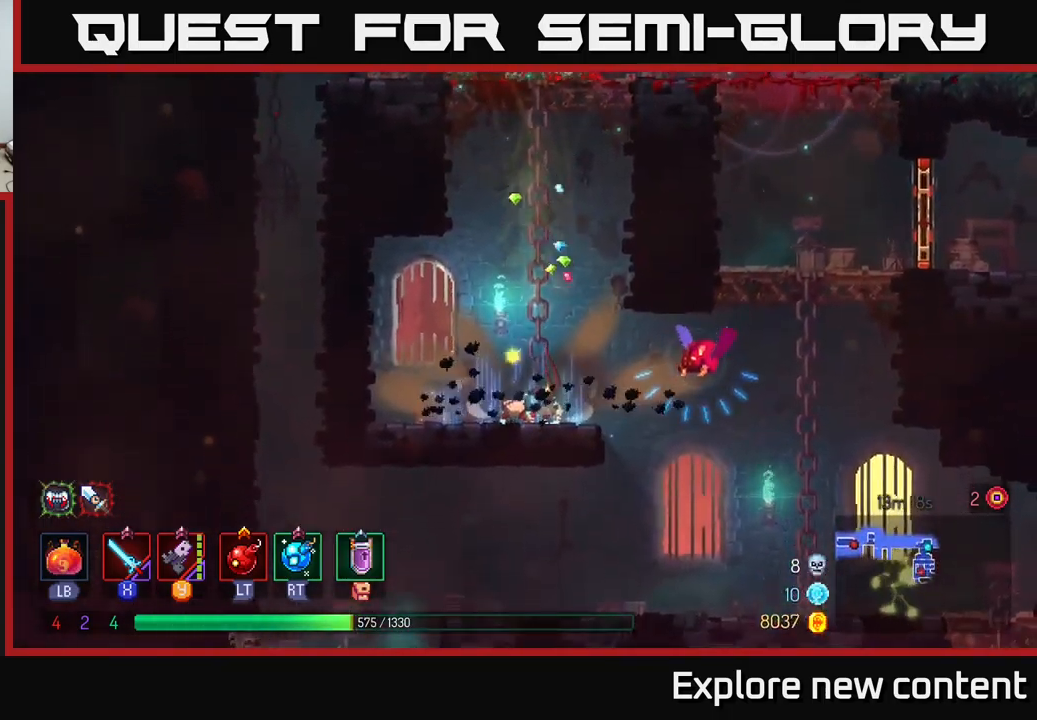
{"dt_ms": 500, "buttons": [], "left_stick": "center", "right_stick": "center", "events": [[233, "X", "down"], [316, "X", "up"]]}
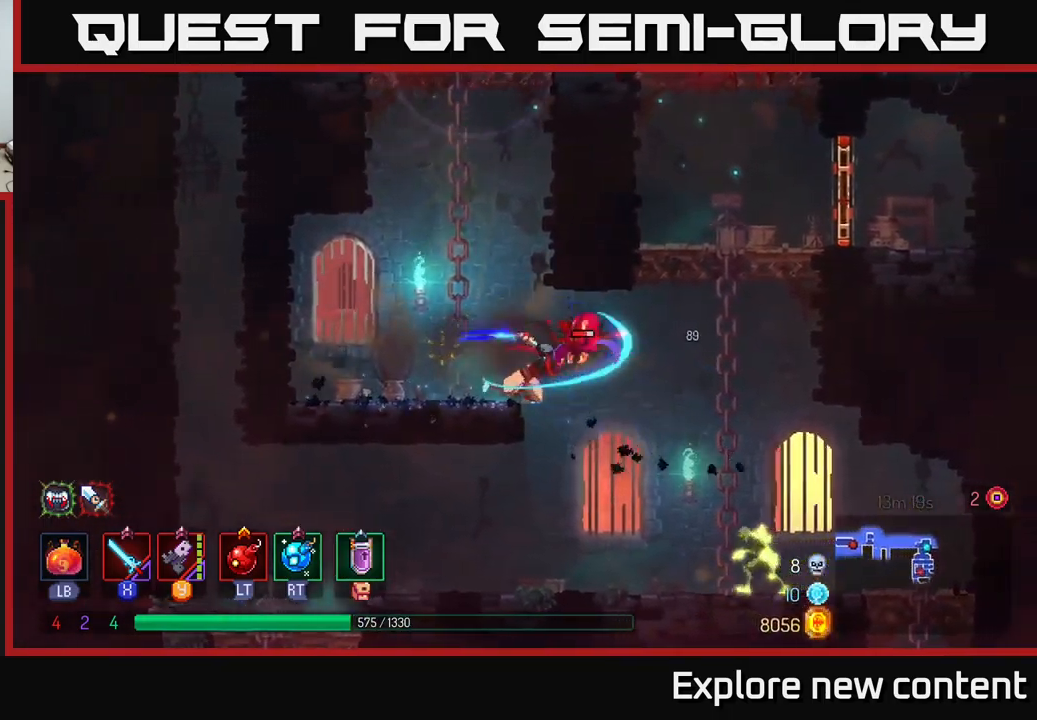
{"dt_ms": 500, "buttons": ["B"], "left_stick": "center", "right_stick": "center", "events": [[100, "X", "down"], [183, "X", "up"], [483, "B", "down"]]}
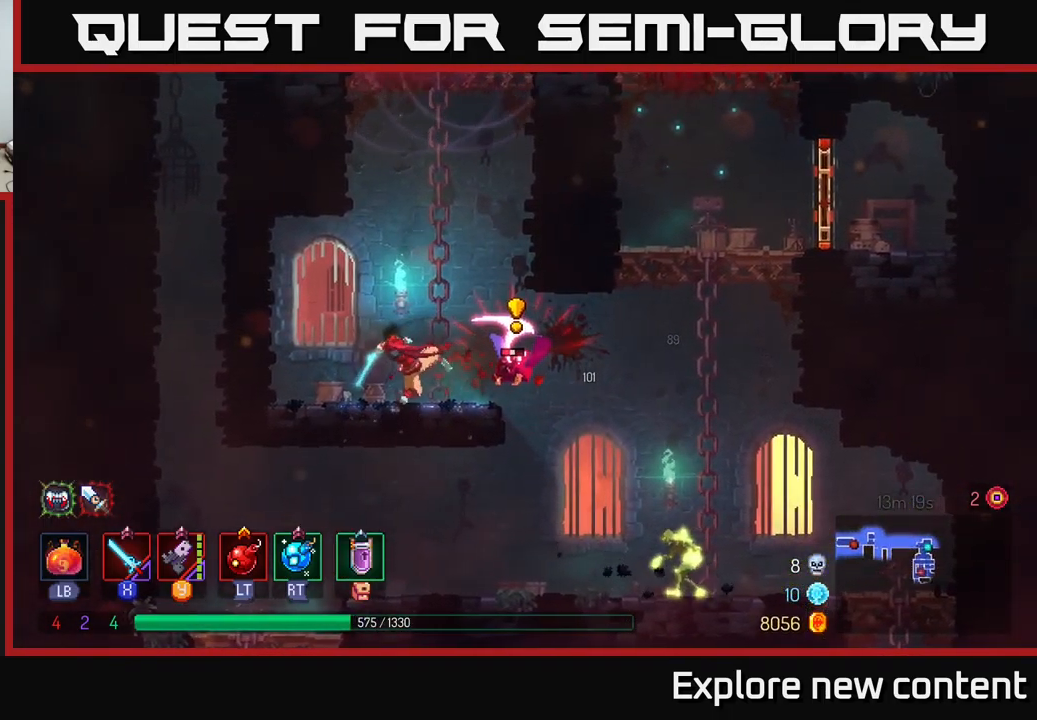
{"dt_ms": 500, "buttons": [], "left_stick": "left", "right_stick": "center", "events": [[100, "B", "up"], [383, "left_stick", "left"], [400, "Y", "down"], [483, "Y", "up"]]}
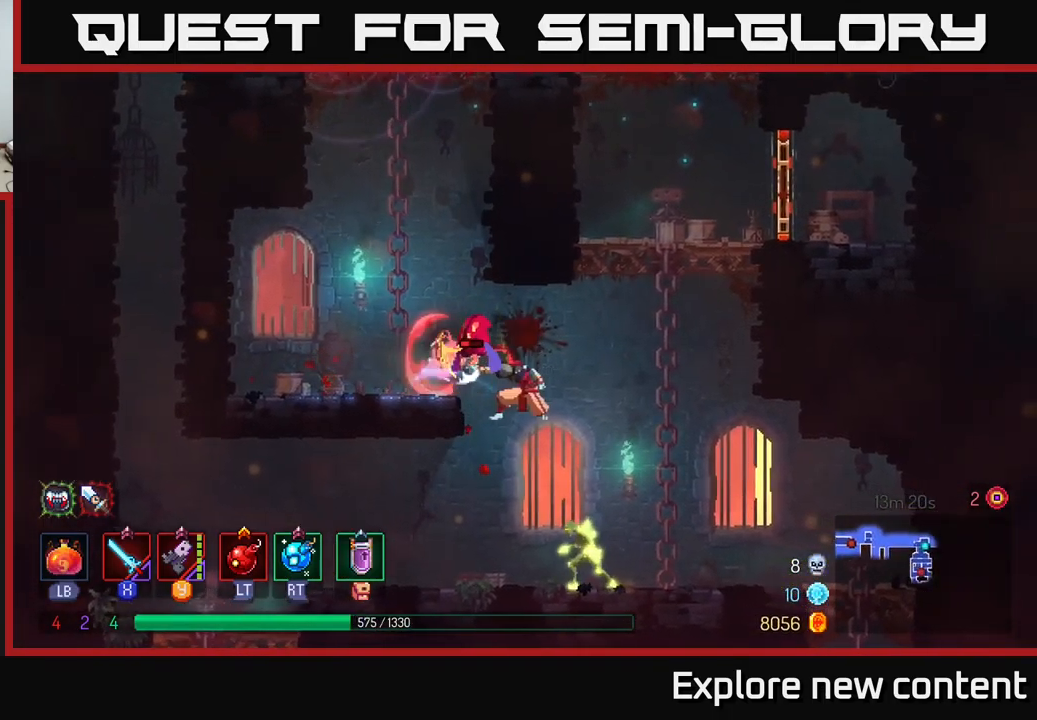
{"dt_ms": 500, "buttons": [], "left_stick": "center", "right_stick": "center", "events": [[83, "left_stick", "center"], [383, "X", "down"], [483, "X", "up"]]}
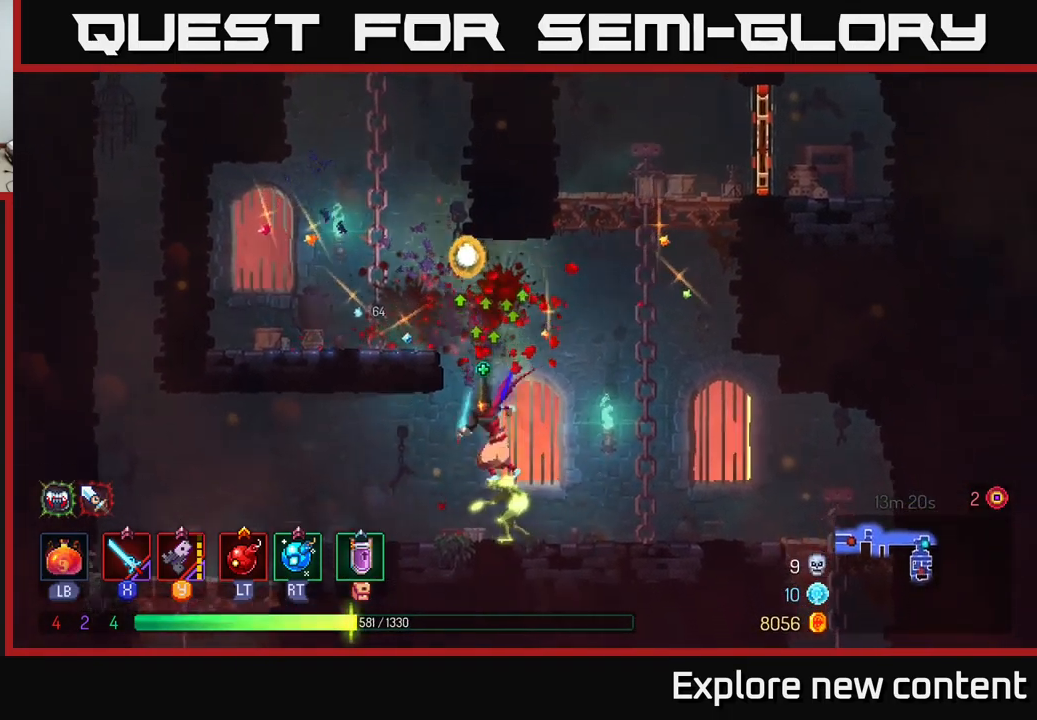
{"dt_ms": 500, "buttons": [], "left_stick": "center", "right_stick": "center", "events": [[116, "X", "down"], [200, "X", "up"], [433, "X", "down"], [500, "X", "up"]]}
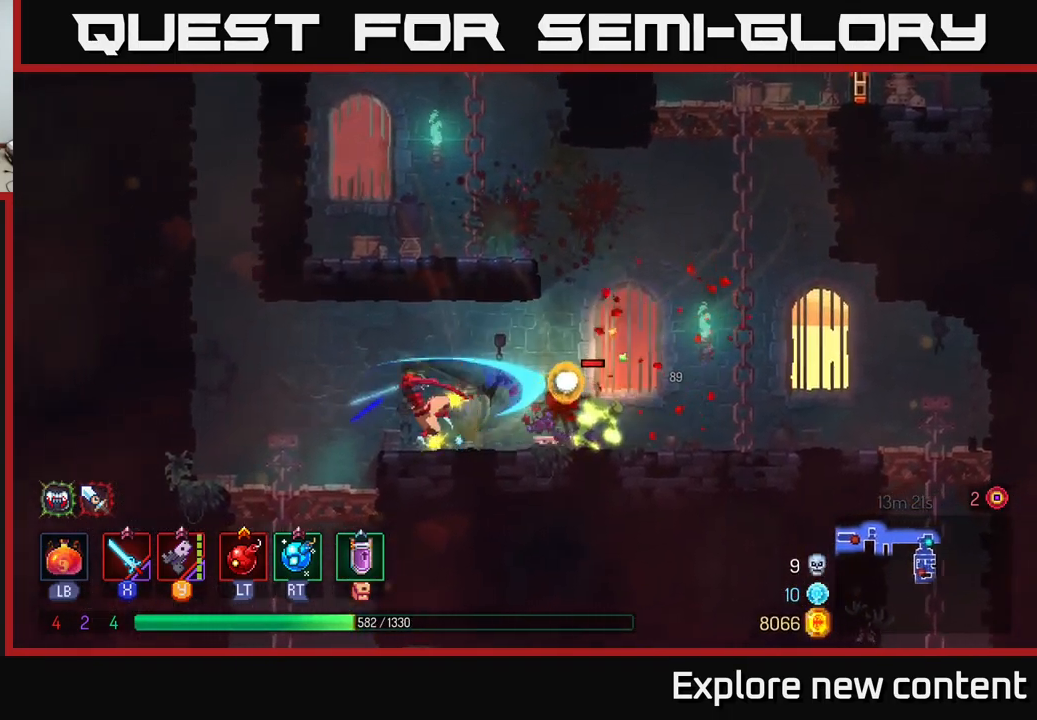
{"dt_ms": 500, "buttons": [], "left_stick": "center", "right_stick": "center", "events": [[283, "B", "down"], [400, "B", "up"]]}